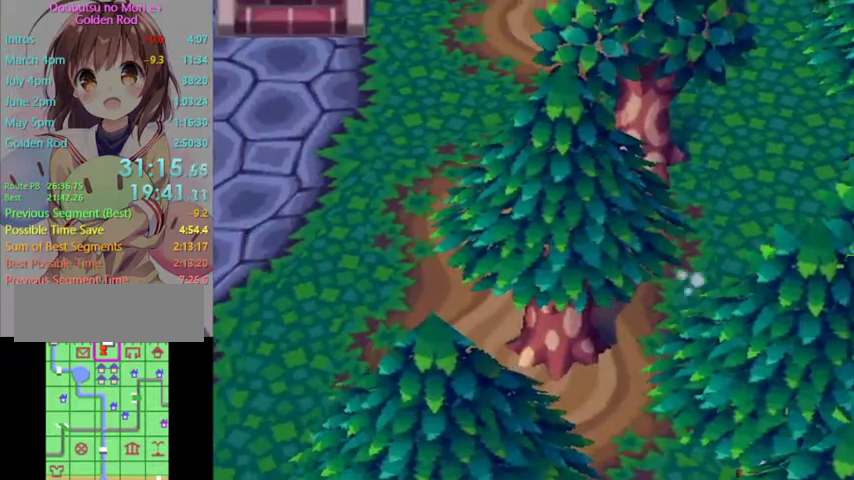
Gameplay with a controller (Nintendo layout); each line is a JSON object with the inputs held at the frame after it. "events" lists button and stick changes between this image and that frame as [ms after this image, input, new state], when the widget could be followed in between. Not read: L3 R3.
{"buttons": ["L1"], "left_stick": "left", "right_stick": "center", "events": [[33, "left_stick", "center"], [267, "left_stick", "left"]]}
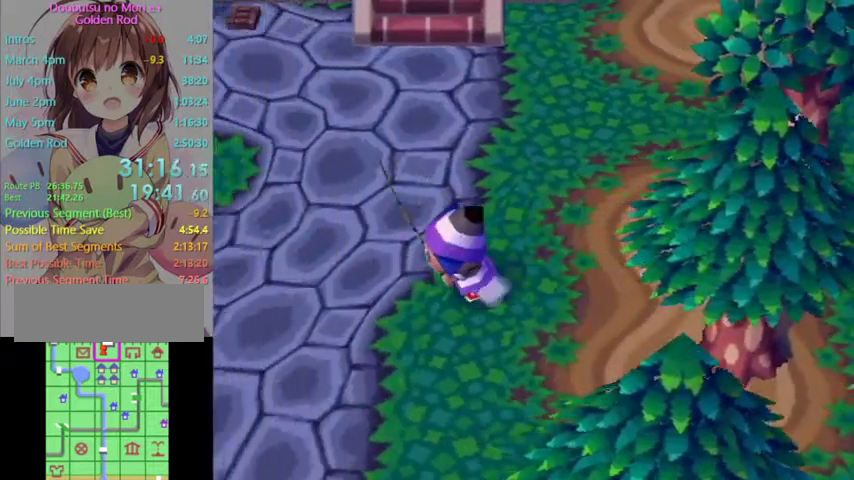
{"buttons": ["L1", "START"], "left_stick": "center", "right_stick": "center", "events": [[433, "START", "down"], [467, "left_stick", "center"]]}
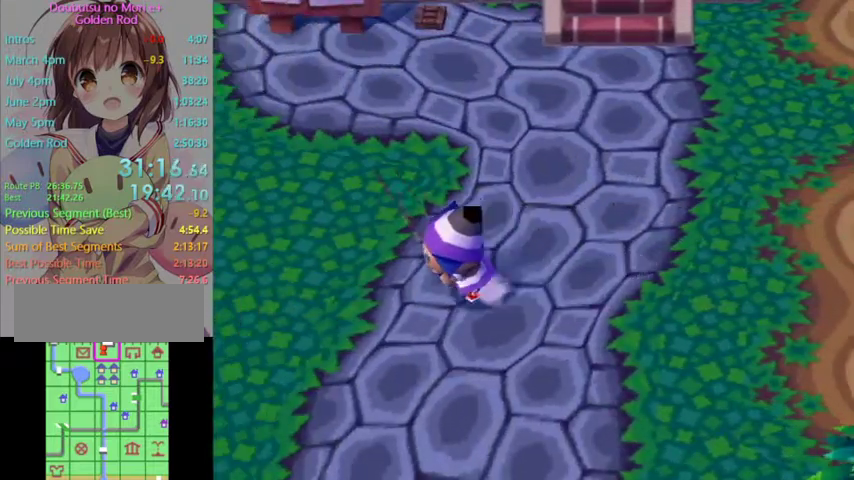
{"buttons": ["X"], "left_stick": "center", "right_stick": "center", "events": [[33, "L1", "up"], [67, "START", "up"], [367, "X", "down"]]}
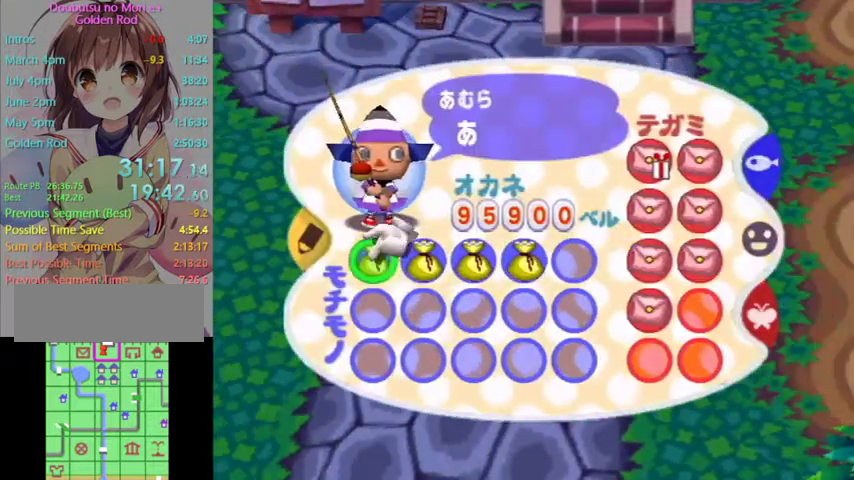
{"buttons": [], "left_stick": "right", "right_stick": "center", "events": [[33, "X", "up"], [67, "left_stick", "right"], [200, "left_stick", "center"], [267, "X", "down"], [400, "X", "up"], [433, "left_stick", "right"]]}
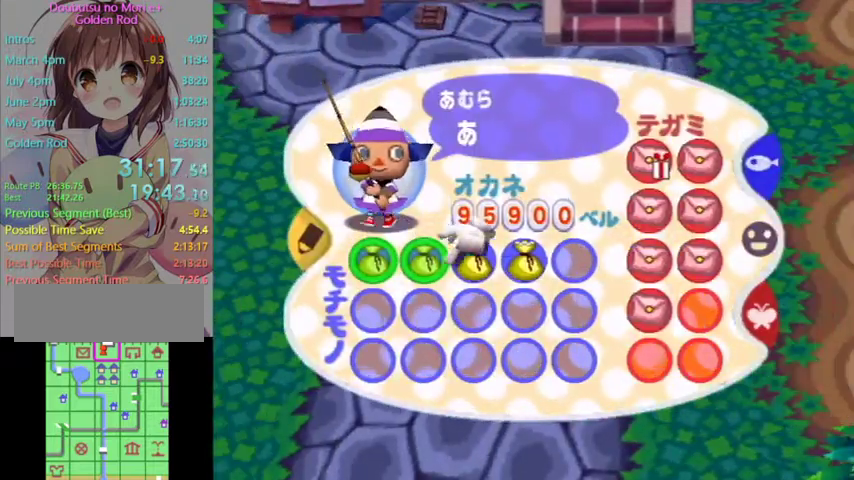
{"buttons": [], "left_stick": "center", "right_stick": "center", "events": [[67, "left_stick", "center"], [133, "X", "down"], [300, "X", "up"], [300, "left_stick", "right"], [433, "left_stick", "center"]]}
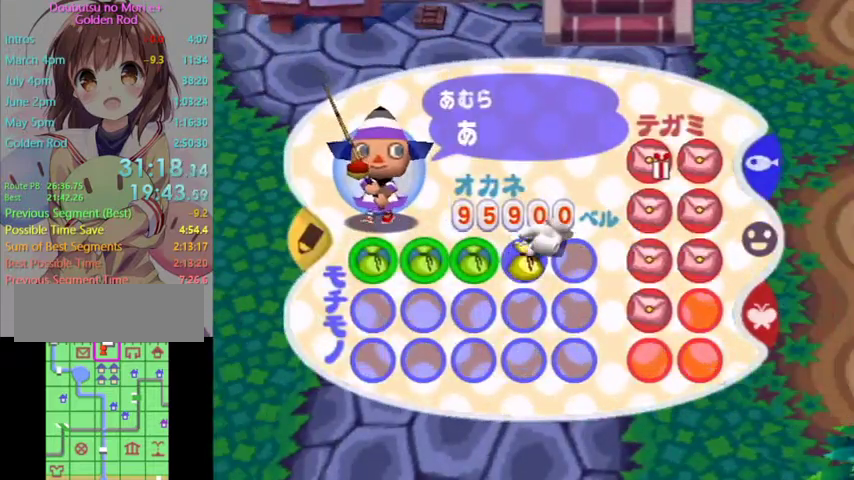
{"buttons": ["A"], "left_stick": "center", "right_stick": "center", "events": [[33, "X", "down"], [167, "X", "up"], [267, "A", "down"], [333, "A", "up"], [433, "A", "down"]]}
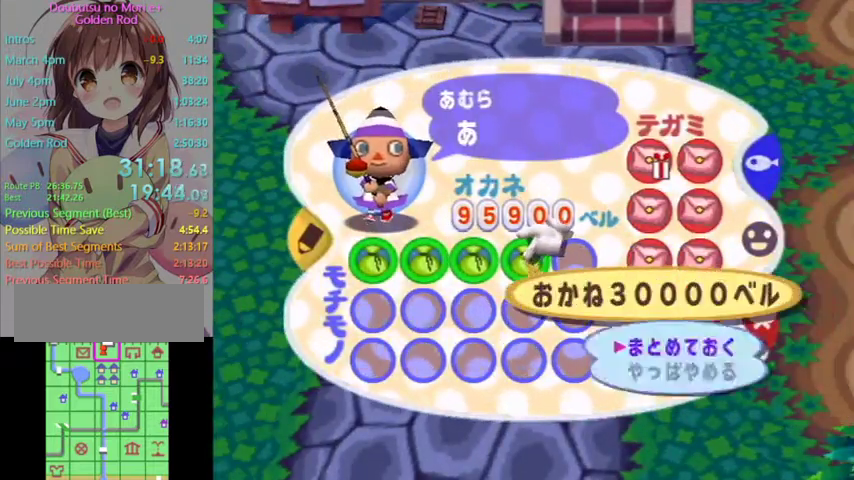
{"buttons": ["L1"], "left_stick": "left", "right_stick": "center", "events": [[33, "A", "up"], [100, "A", "down"], [167, "A", "up"], [267, "L1", "down"], [267, "left_stick", "left"]]}
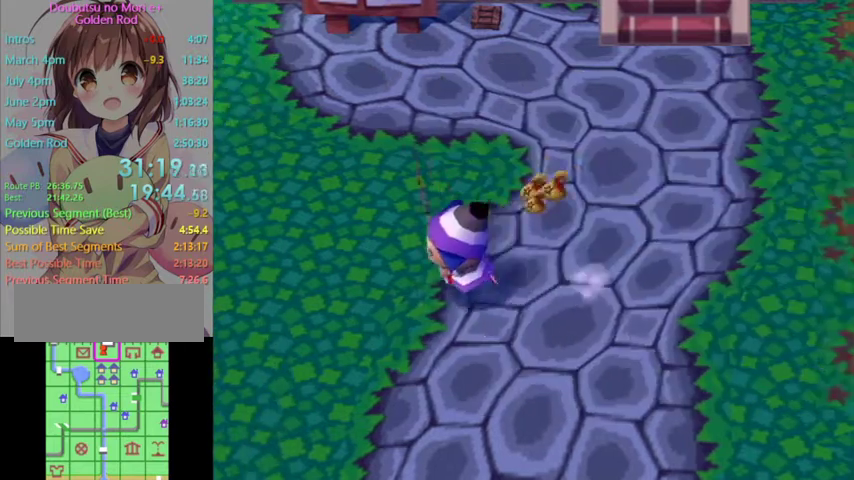
{"buttons": ["L1"], "left_stick": "up-left", "right_stick": "center", "events": [[433, "left_stick", "up-left"]]}
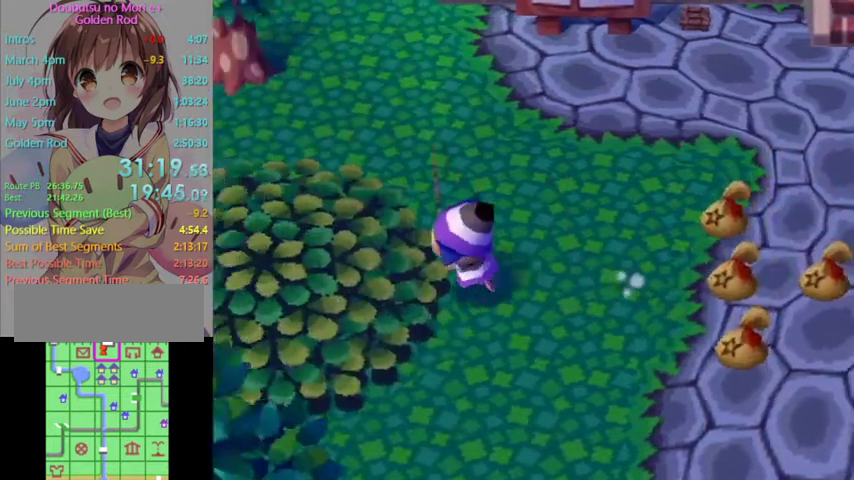
{"buttons": ["L1"], "left_stick": "left", "right_stick": "center", "events": [[200, "left_stick", "left"]]}
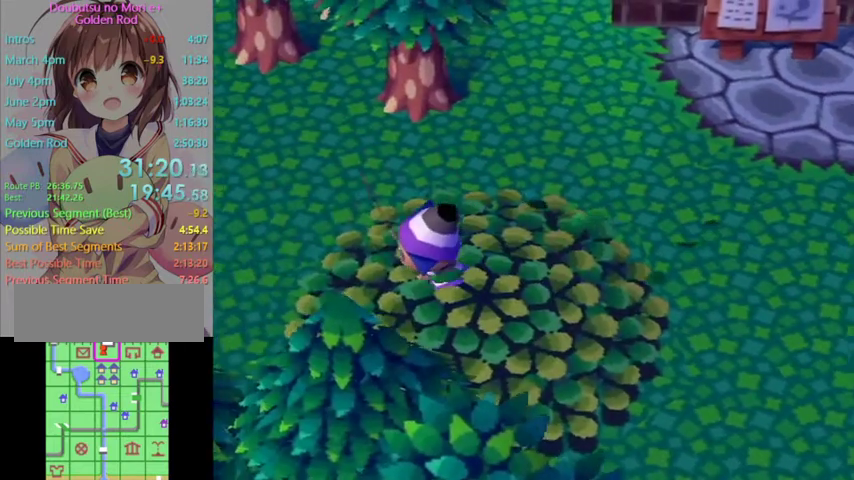
{"buttons": ["L1"], "left_stick": "left", "right_stick": "center", "events": []}
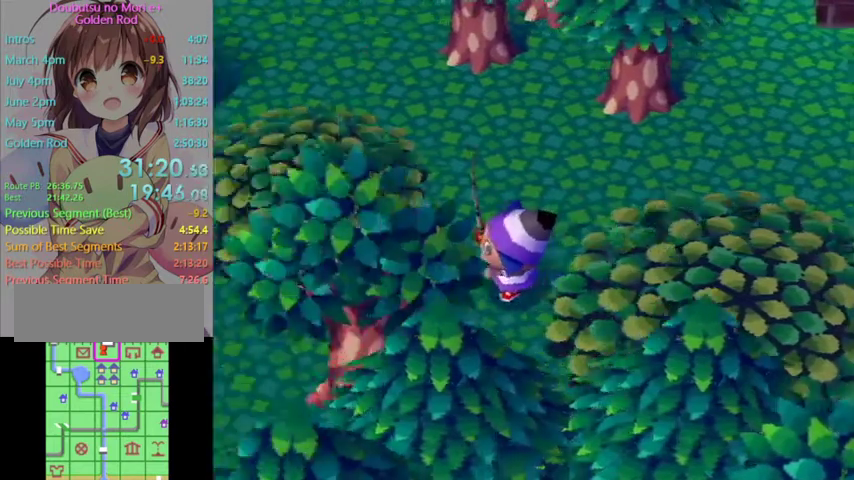
{"buttons": ["L1"], "left_stick": "left", "right_stick": "center", "events": []}
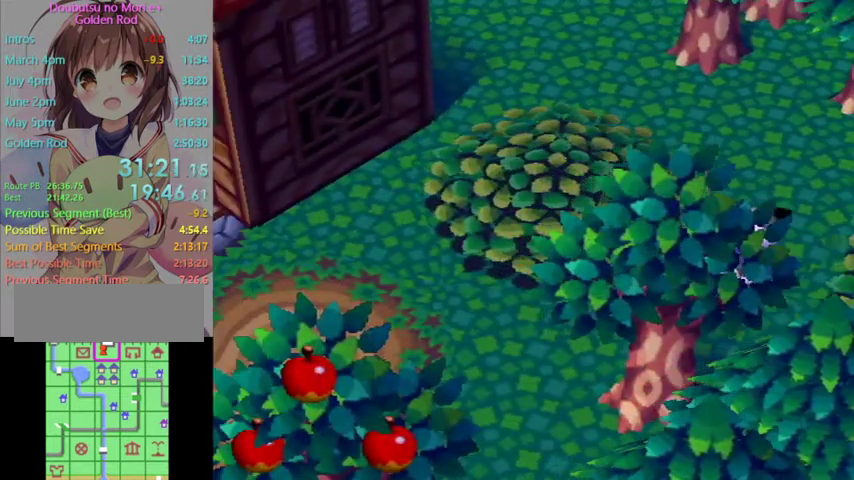
{"buttons": ["L1"], "left_stick": "left", "right_stick": "center", "events": []}
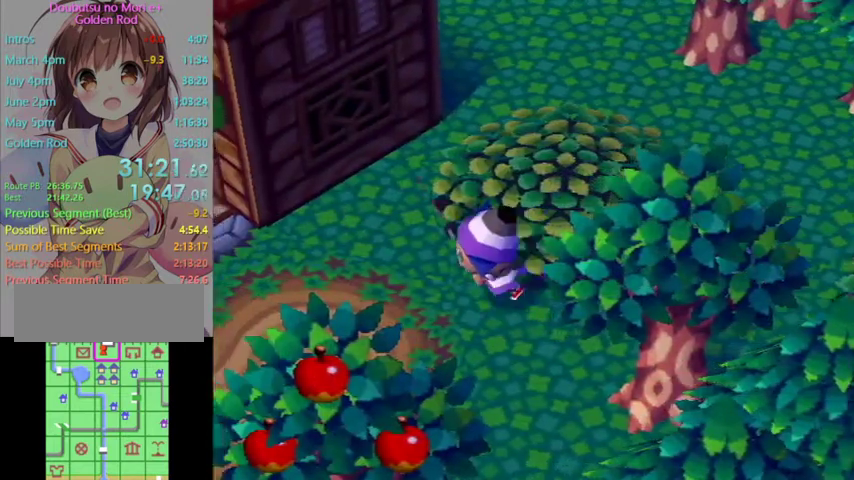
{"buttons": ["L1"], "left_stick": "up-left", "right_stick": "center", "events": [[400, "left_stick", "up-left"]]}
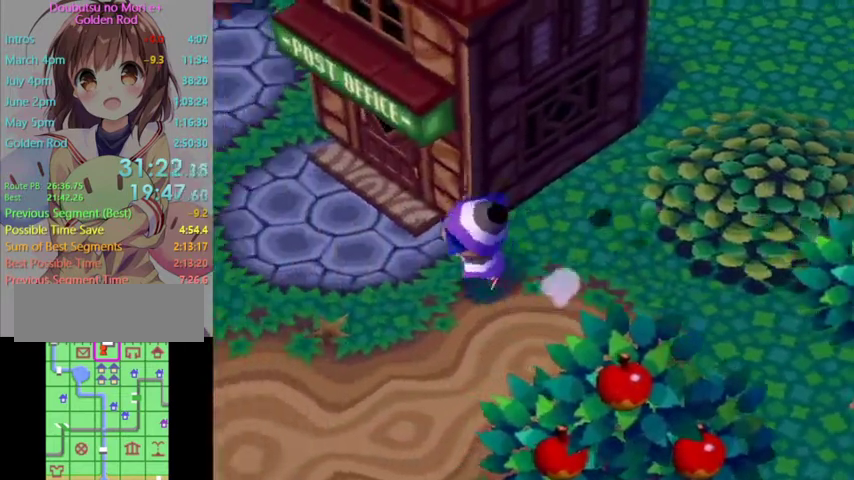
{"buttons": [], "left_stick": "center", "right_stick": "center", "events": [[300, "left_stick", "up"], [367, "left_stick", "up-right"], [400, "A", "down"], [433, "L1", "up"], [467, "A", "up"], [467, "left_stick", "center"]]}
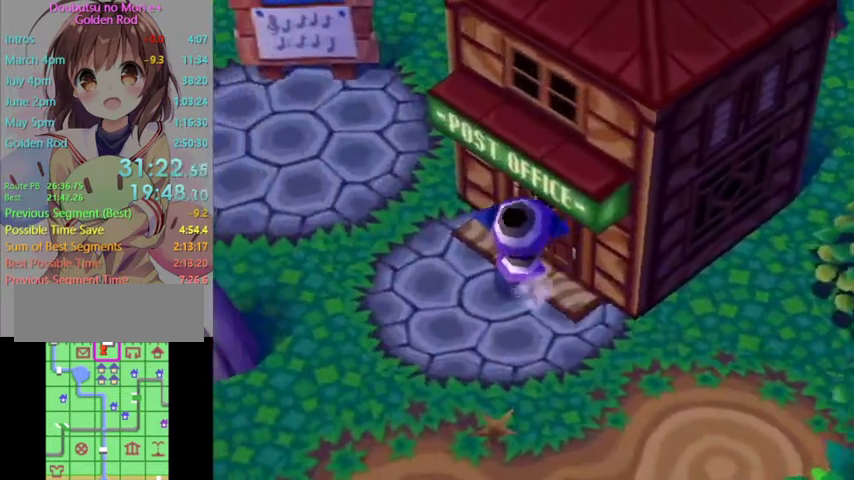
{"buttons": [], "left_stick": "center", "right_stick": "center", "events": [[67, "A", "down"], [167, "A", "up"]]}
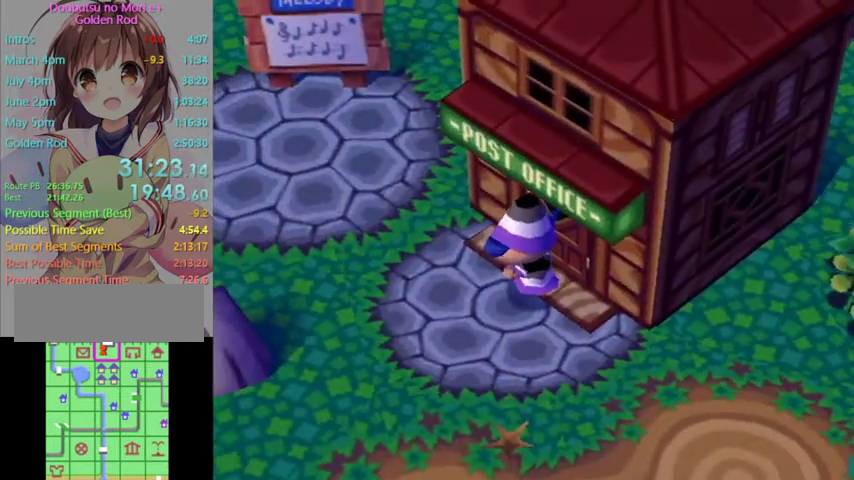
{"buttons": [], "left_stick": "right", "right_stick": "center", "events": [[67, "left_stick", "up-left"], [500, "left_stick", "right"]]}
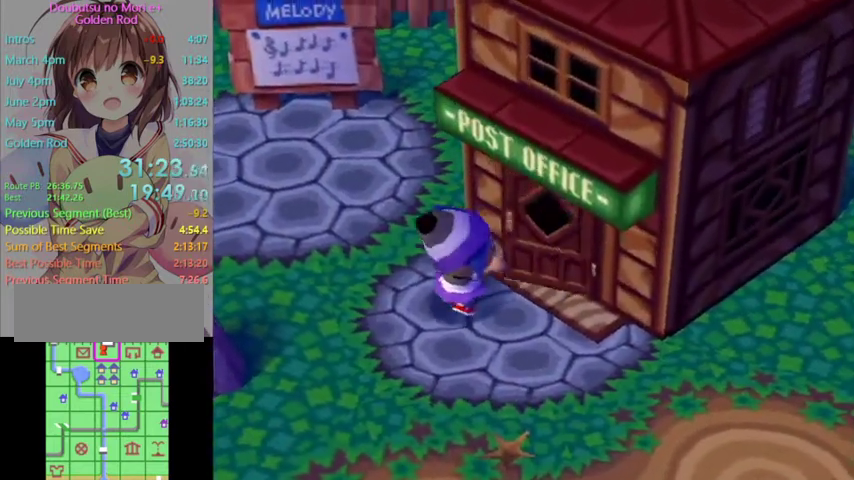
{"buttons": [], "left_stick": "right", "right_stick": "center", "events": [[100, "left_stick", "up-left"], [333, "left_stick", "right"]]}
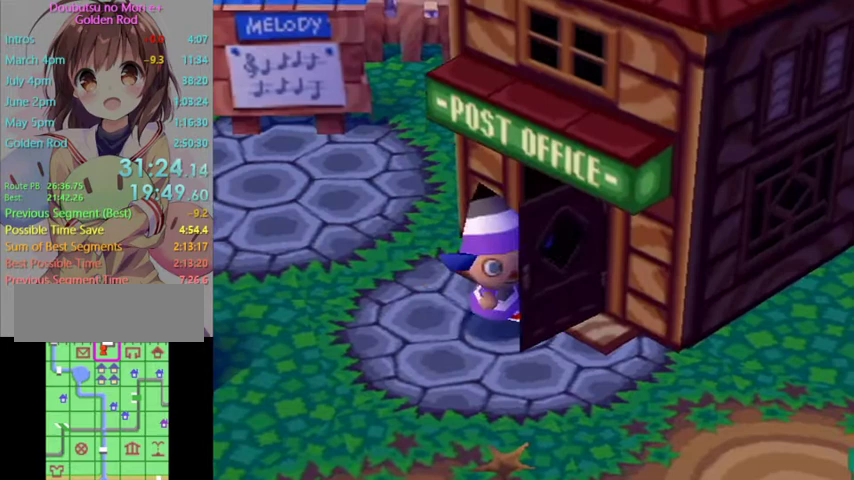
{"buttons": [], "left_stick": "center", "right_stick": "center", "events": [[133, "left_stick", "center"]]}
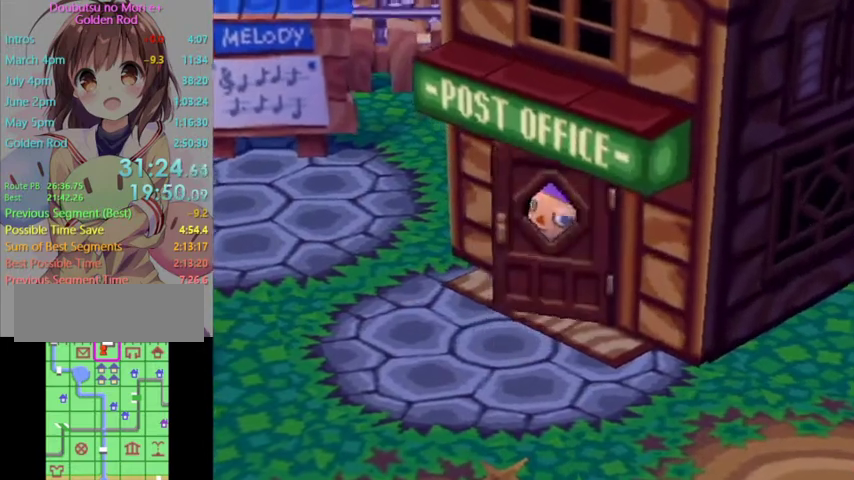
{"buttons": [], "left_stick": "center", "right_stick": "center", "events": []}
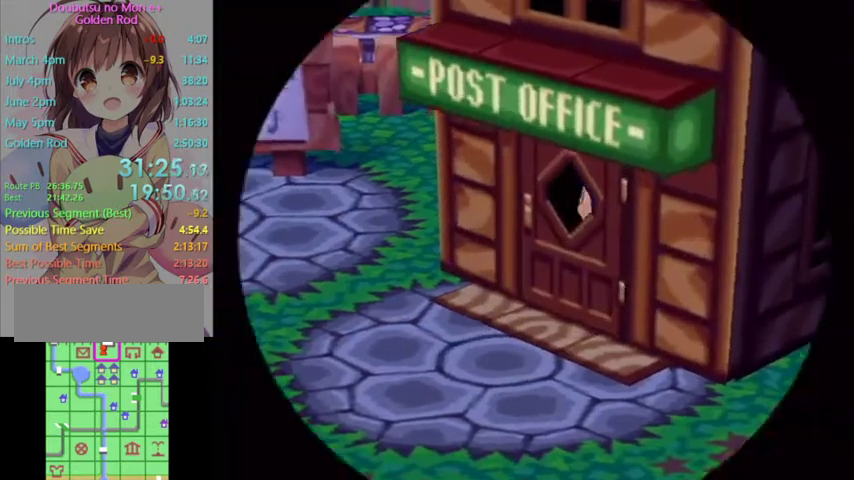
{"buttons": ["L1"], "left_stick": "center", "right_stick": "center", "events": [[167, "L1", "down"]]}
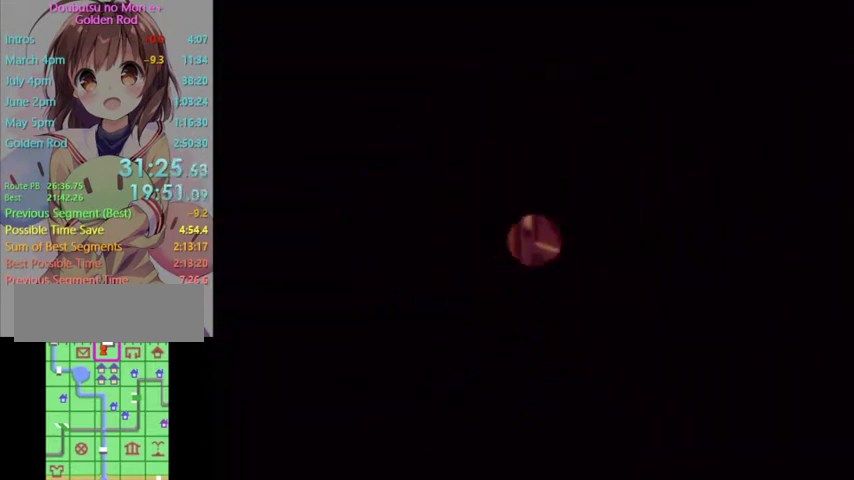
{"buttons": ["L1"], "left_stick": "center", "right_stick": "center", "events": []}
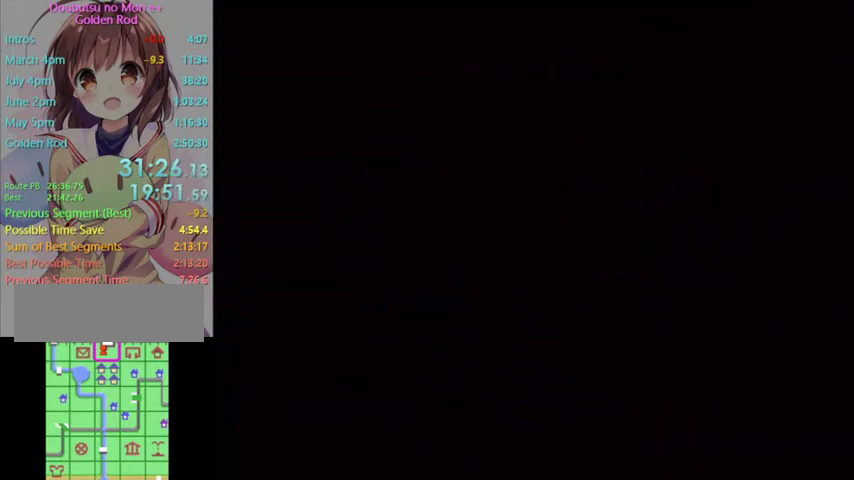
{"buttons": ["L1"], "left_stick": "up", "right_stick": "center", "events": [[367, "left_stick", "up"]]}
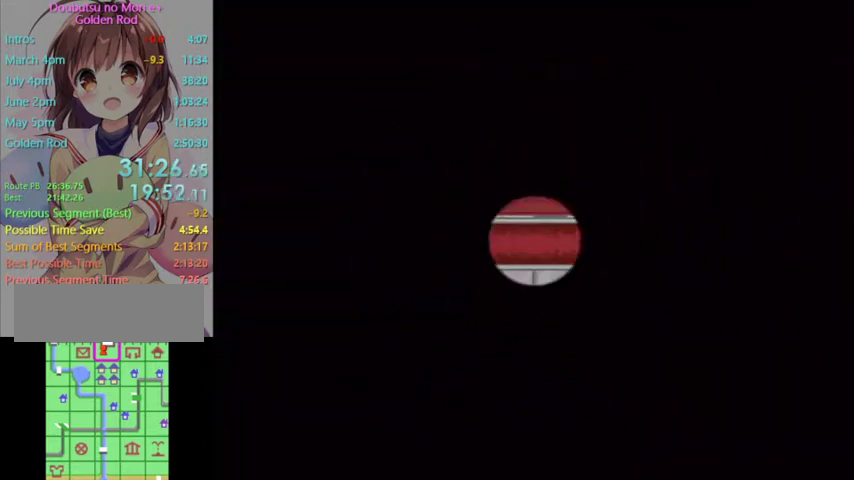
{"buttons": ["L1"], "left_stick": "up", "right_stick": "center", "events": []}
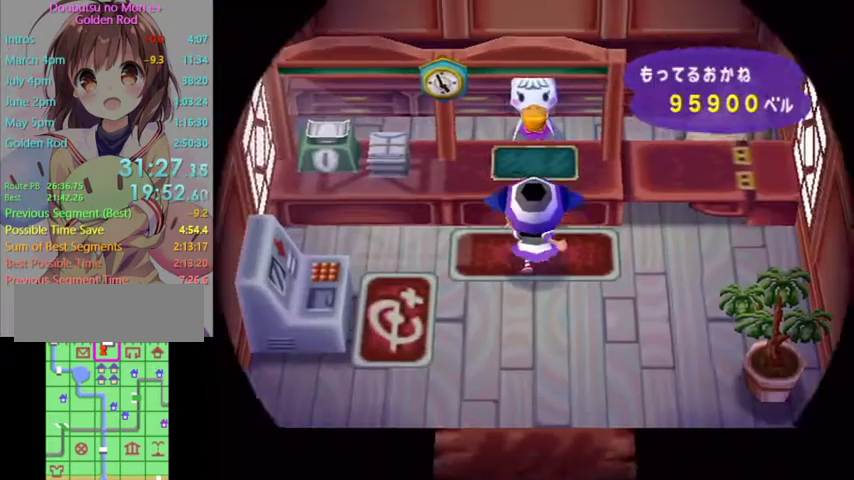
{"buttons": [], "left_stick": "center", "right_stick": "center", "events": [[67, "A", "down"], [67, "L1", "up"], [200, "left_stick", "center"], [267, "A", "up"], [367, "A", "down"], [433, "A", "up"]]}
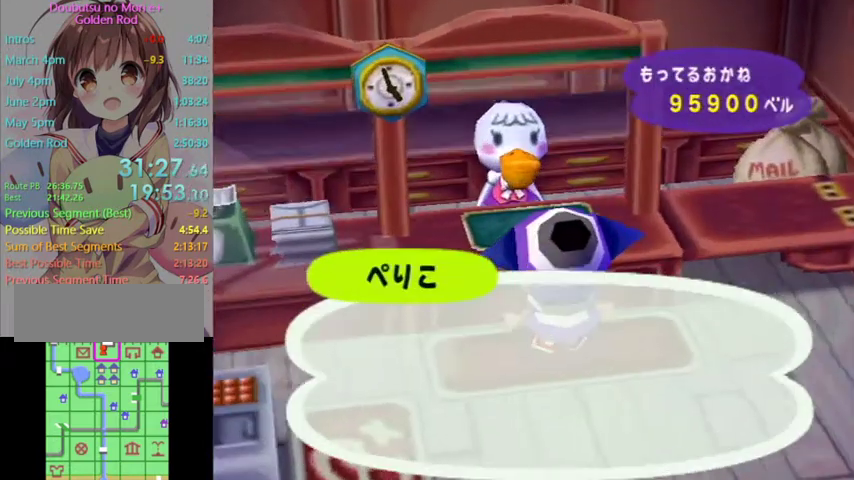
{"buttons": ["A", "B"], "left_stick": "center", "right_stick": "center", "events": [[33, "A", "down"], [100, "A", "up"], [200, "A", "down"], [200, "B", "down"], [267, "A", "up"], [267, "B", "up"], [333, "A", "down"], [333, "B", "down"], [400, "A", "up"], [400, "B", "up"], [467, "A", "down"], [467, "B", "down"]]}
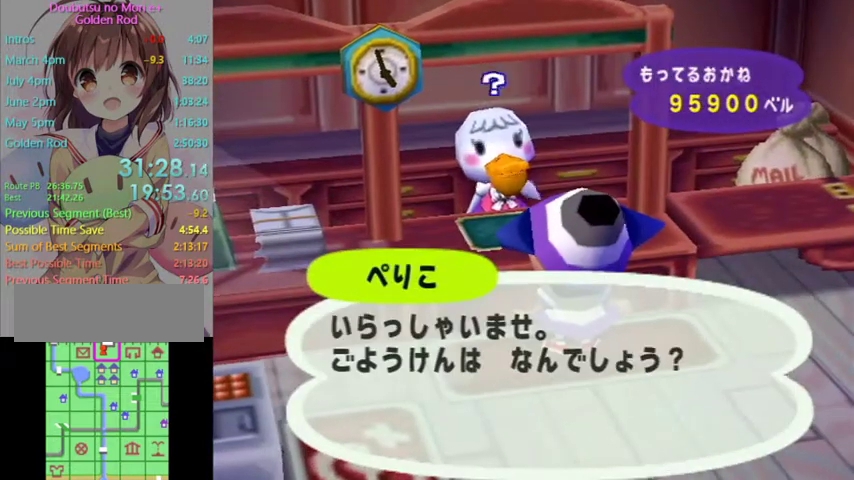
{"buttons": [], "left_stick": "center", "right_stick": "center", "events": [[100, "A", "up"], [100, "B", "up"], [300, "left_stick", "down"], [433, "A", "down"], [433, "left_stick", "center"], [500, "A", "up"]]}